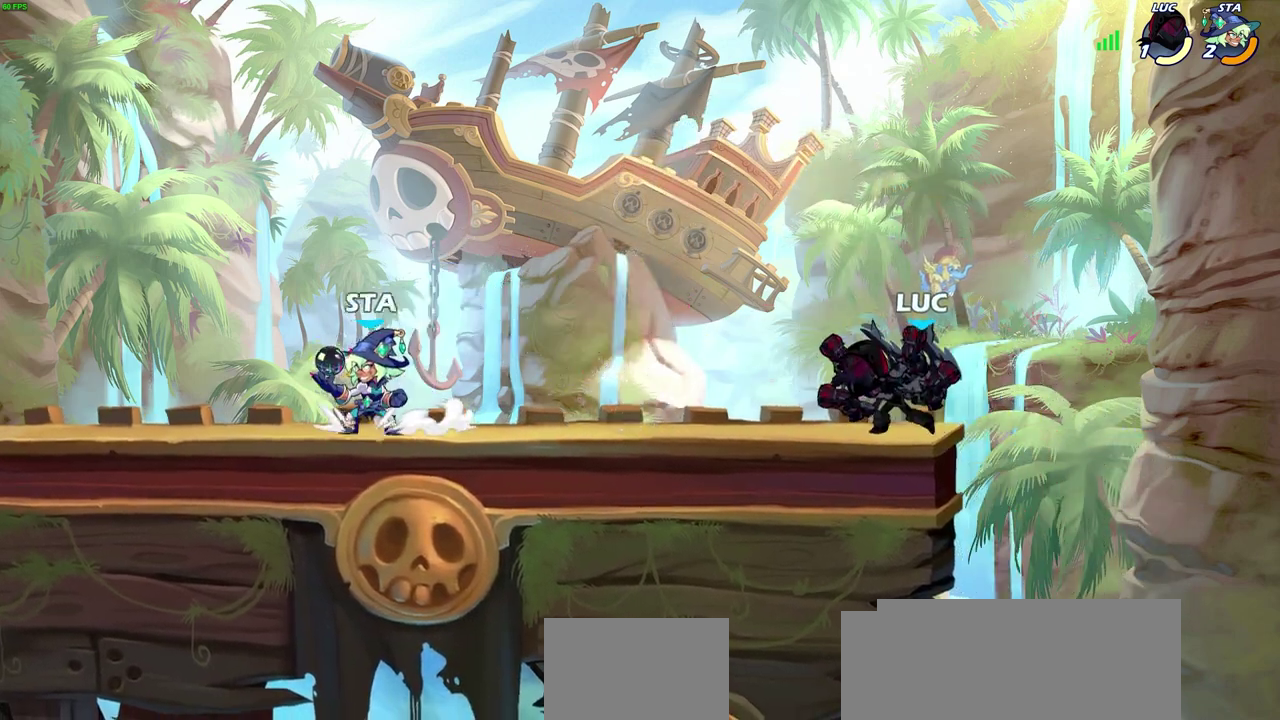
Gameplay with a controller (PlayStation layout); each line is a JSON object with the inputs held at the frame after it (dt_ms = milliseconds from this image to that frame). "events" lists button and stick changes between this image and that frame as [ms after this image, input, new state], when the widget could be followed in between.
{"dt_ms": 600, "buttons": [], "left_stick": "right", "right_stick": "center", "events": [[50, "left_stick", "left"], [483, "left_stick", "center"], [600, "left_stick", "right"]]}
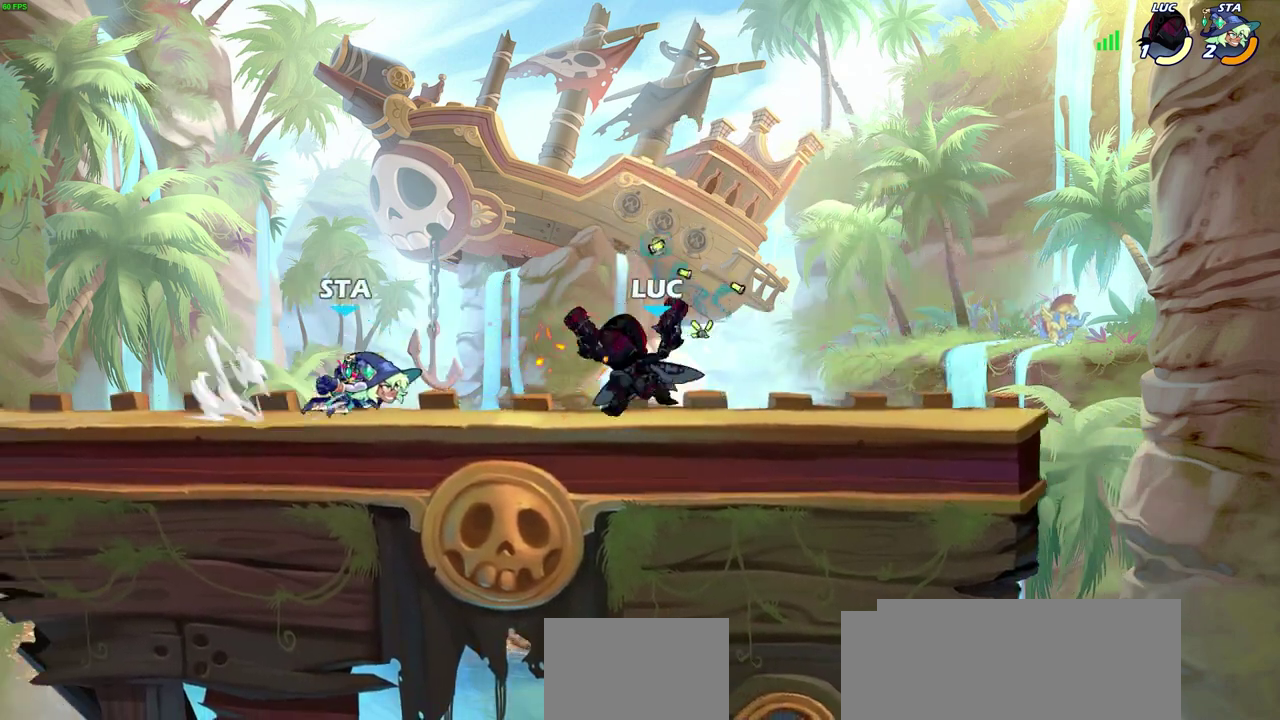
{"dt_ms": 300, "buttons": ["CROSS", "R2"], "left_stick": "up-right", "right_stick": "center", "events": [[183, "CROSS", "down"], [217, "left_stick", "up-right"], [267, "R2", "down"]]}
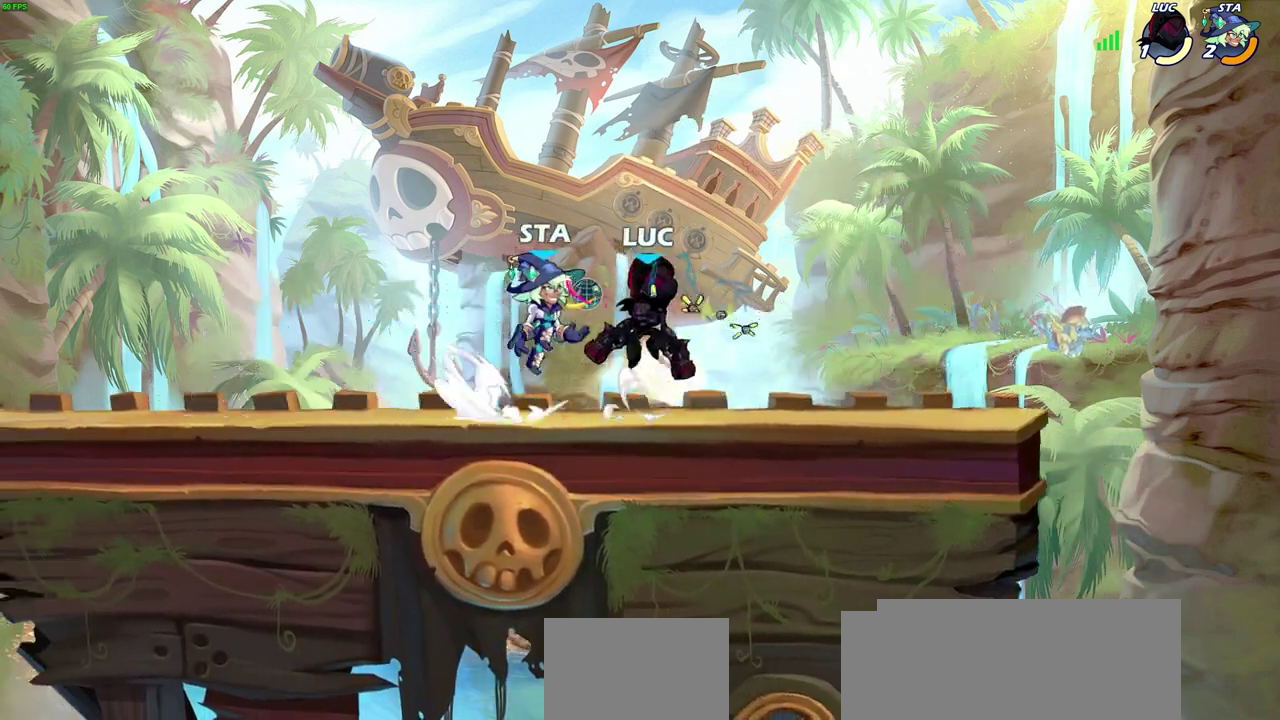
{"dt_ms": 400, "buttons": [], "left_stick": "up-right", "right_stick": "center", "events": [[50, "CROSS", "up"], [67, "left_stick", "up"], [117, "left_stick", "up-left"], [150, "R2", "up"], [250, "left_stick", "up-right"], [300, "left_stick", "right"], [383, "left_stick", "up-right"]]}
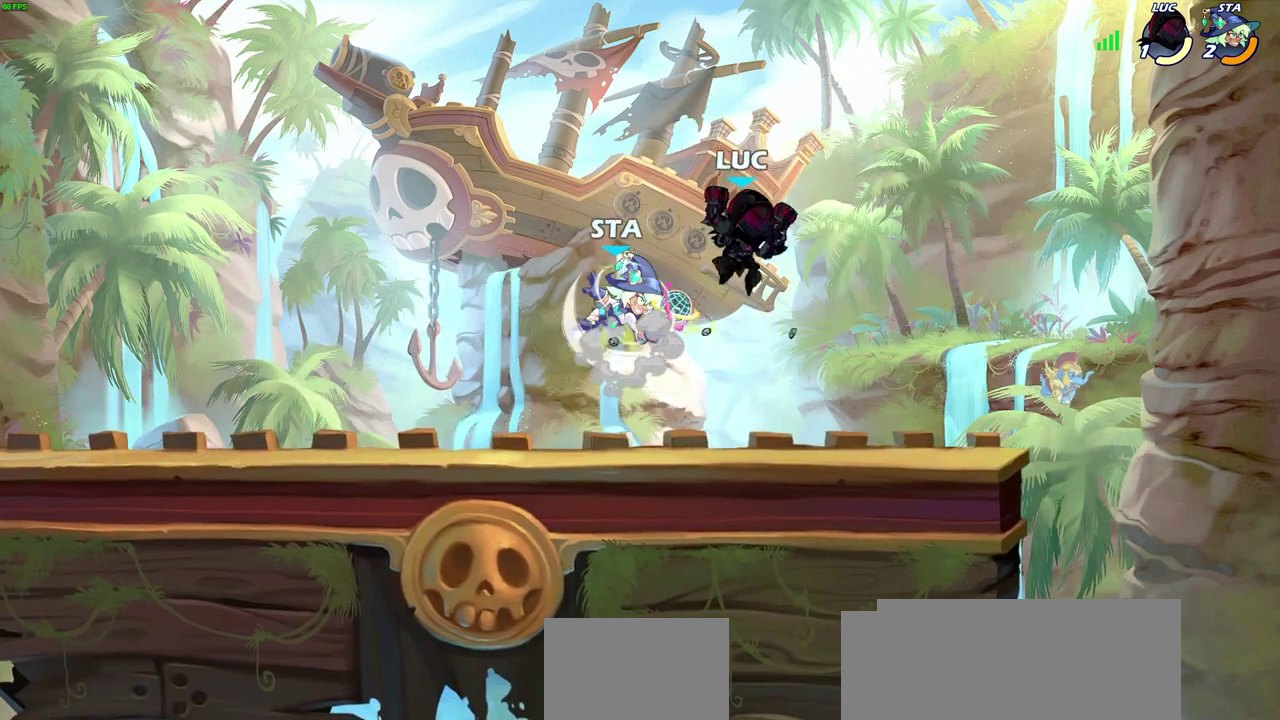
{"dt_ms": 600, "buttons": [], "left_stick": "up-right", "right_stick": "center", "events": [[33, "CROSS", "down"], [167, "CROSS", "up"], [167, "left_stick", "up-left"], [317, "left_stick", "down"], [417, "left_stick", "down-left"], [467, "left_stick", "left"], [483, "SQUARE", "down"], [550, "left_stick", "up-right"], [583, "SQUARE", "up"]]}
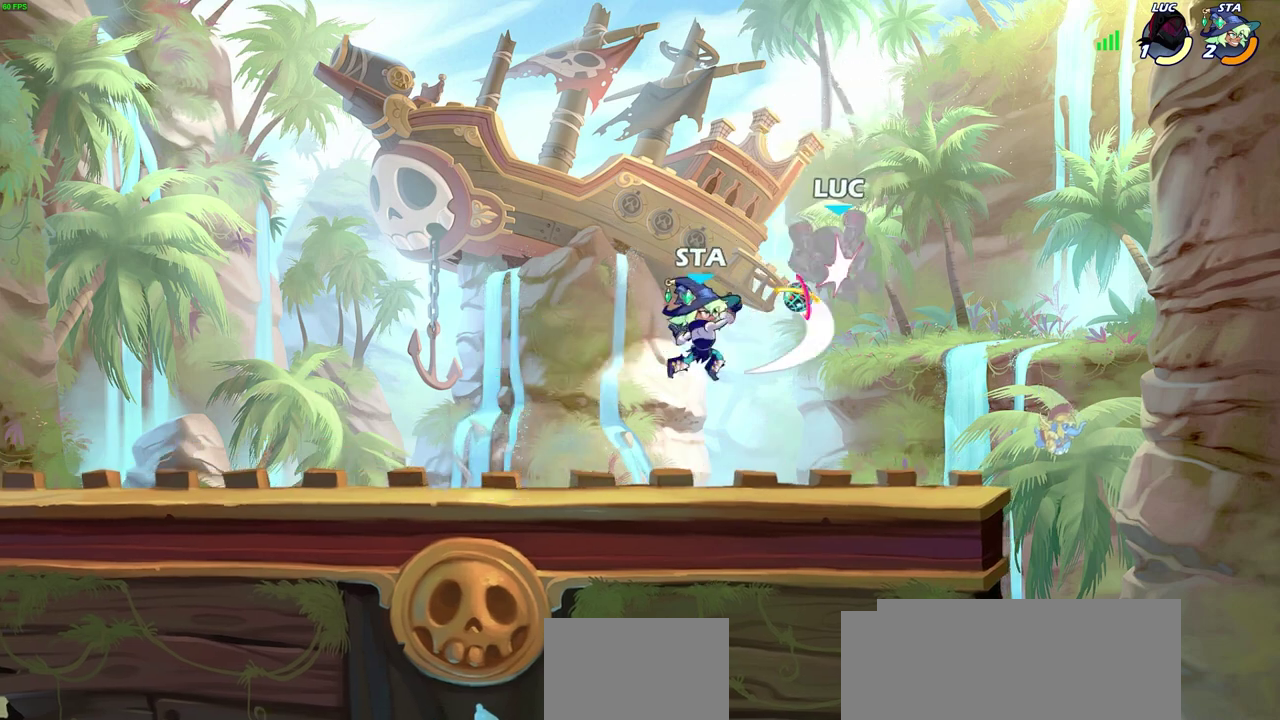
{"dt_ms": 600, "buttons": ["SQUARE"], "left_stick": "left", "right_stick": "center", "events": [[33, "left_stick", "right"], [317, "left_stick", "center"], [550, "left_stick", "left"], [583, "SQUARE", "down"]]}
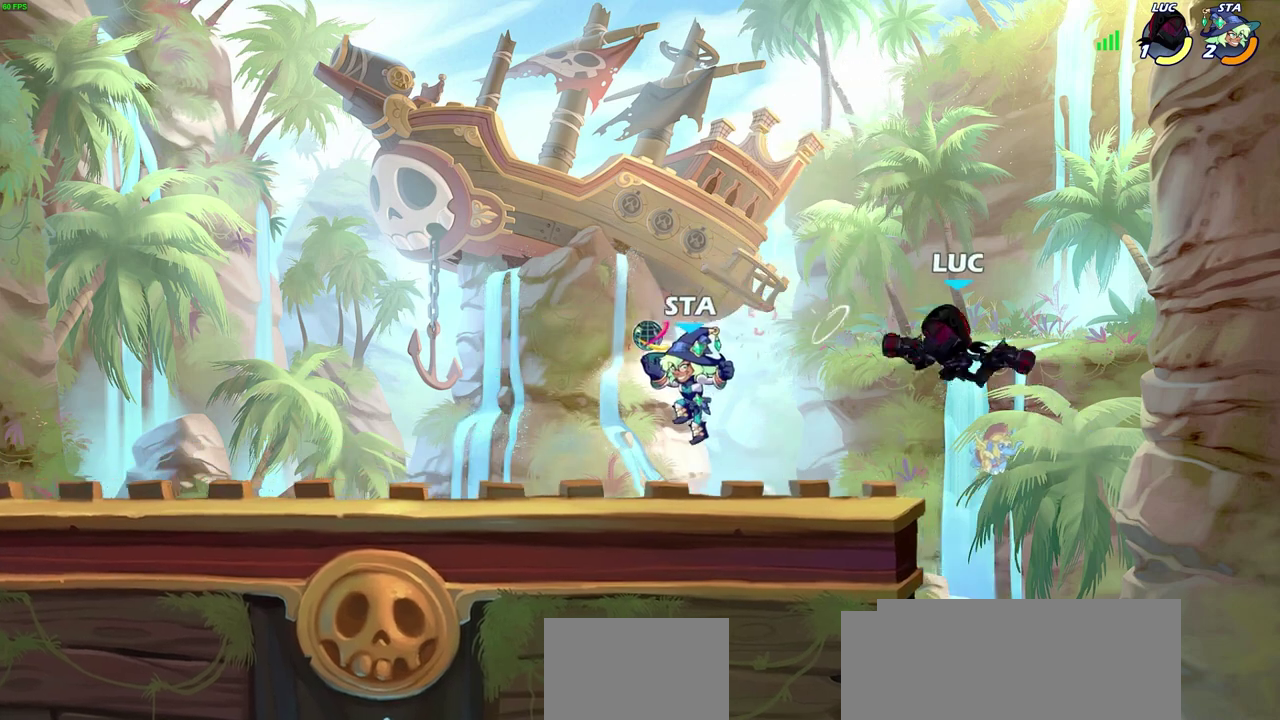
{"dt_ms": 600, "buttons": ["CROSS", "SQUARE"], "left_stick": "left", "right_stick": "center", "events": [[83, "SQUARE", "up"], [433, "CROSS", "down"], [483, "CROSS", "up"], [483, "left_stick", "right"], [550, "CROSS", "down"], [550, "left_stick", "left"], [583, "SQUARE", "down"]]}
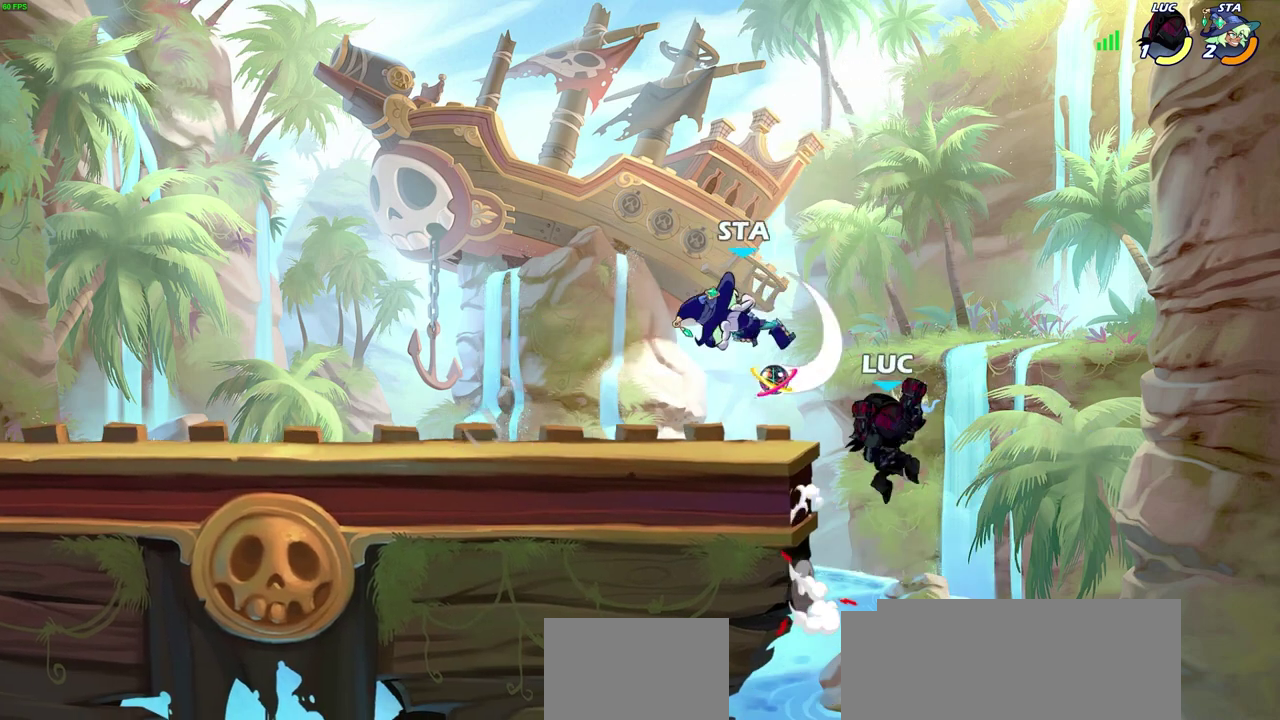
{"dt_ms": 300, "buttons": [], "left_stick": "up", "right_stick": "center"}
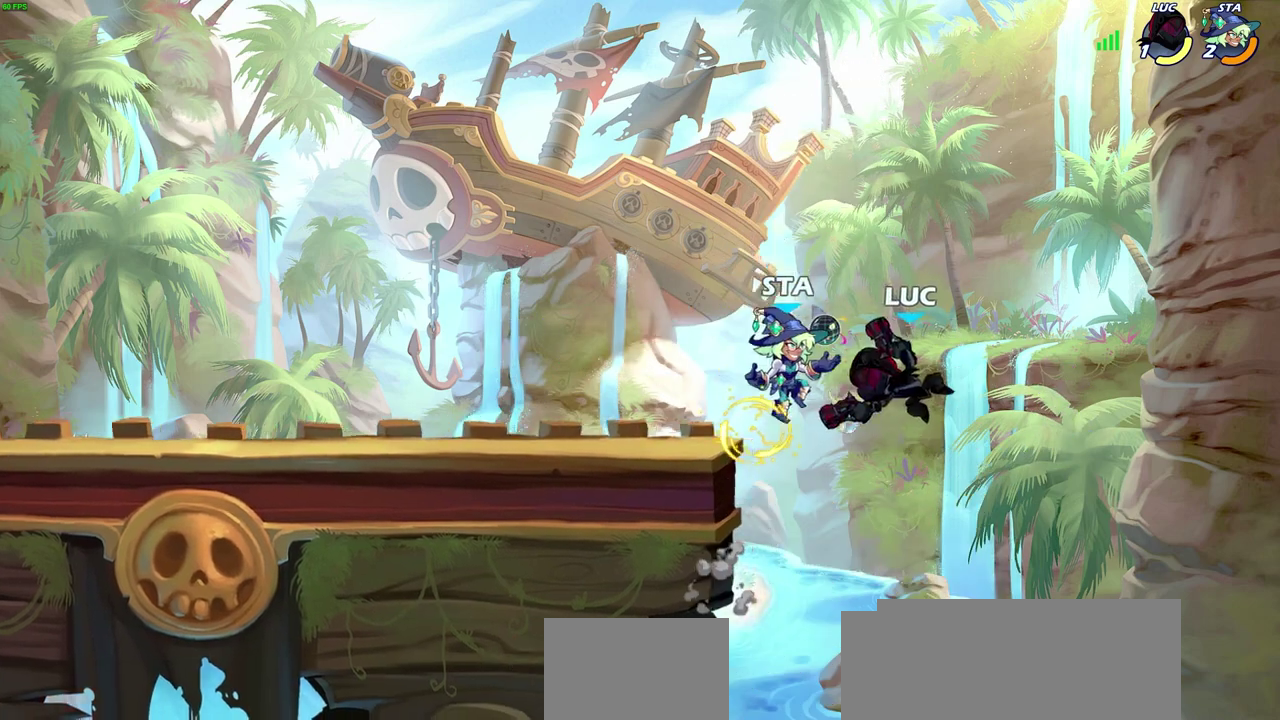
{"dt_ms": 300, "buttons": [], "left_stick": "up", "right_stick": "center"}
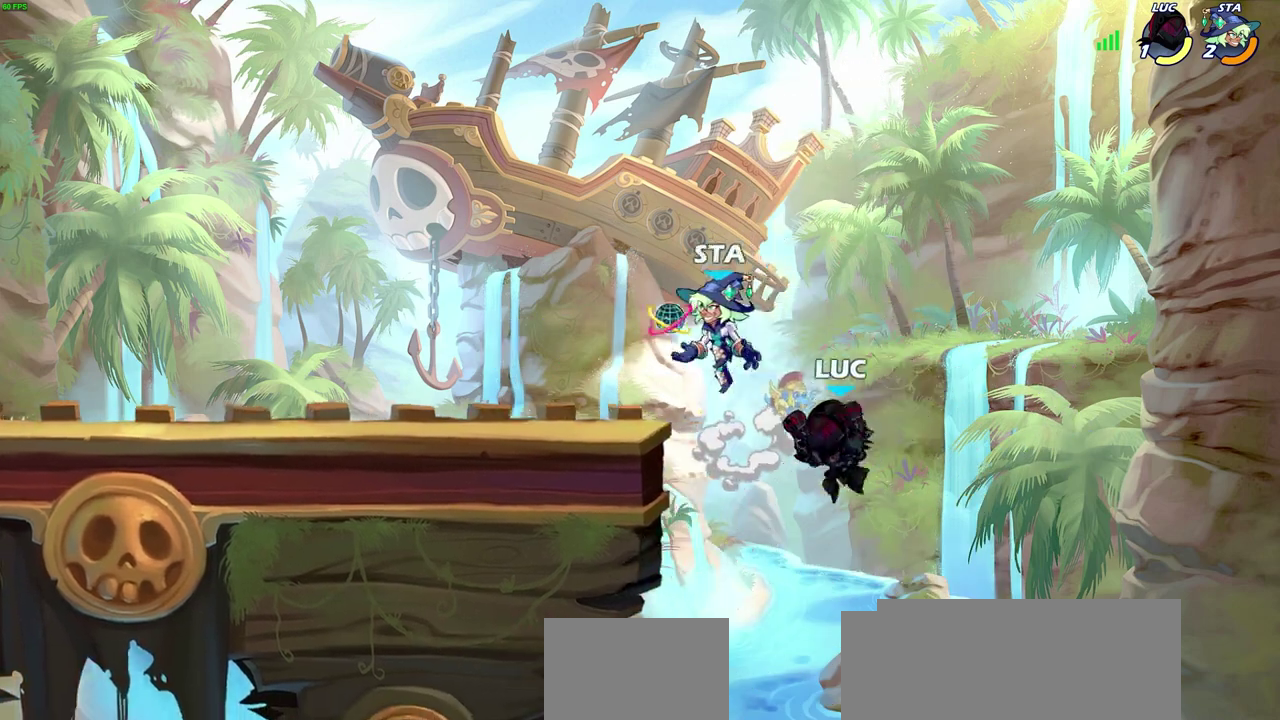
{"dt_ms": 600, "buttons": [], "left_stick": "center", "right_stick": "center", "events": [[50, "CROSS", "down"], [50, "left_stick", "up-left"], [183, "CROSS", "up"], [250, "left_stick", "left"], [267, "R2", "down"], [450, "SQUARE", "down"], [467, "R2", "up"], [483, "left_stick", "center"], [533, "SQUARE", "up"]]}
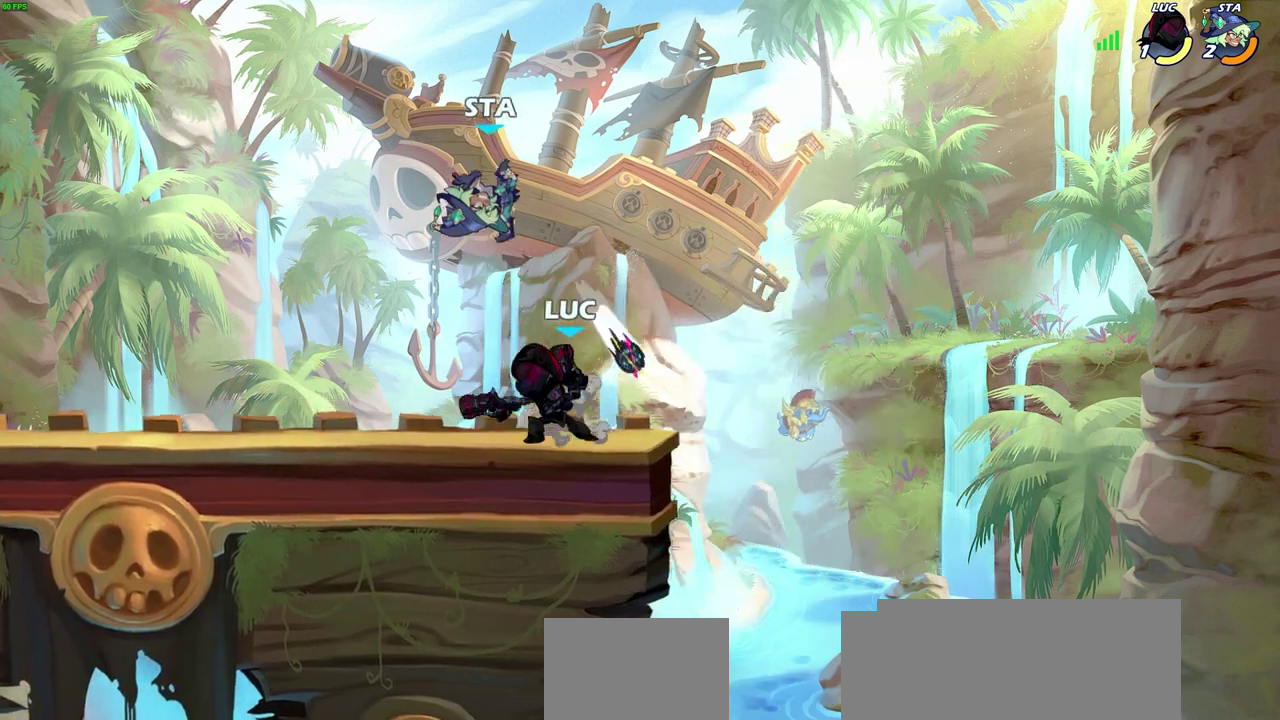
{"dt_ms": 600, "buttons": [], "left_stick": "up-right", "right_stick": "center", "events": [[50, "SQUARE", "down"], [167, "SQUARE", "up"], [383, "left_stick", "down"], [433, "left_stick", "down-right"], [483, "SQUARE", "down"], [567, "SQUARE", "up"], [600, "left_stick", "up-right"]]}
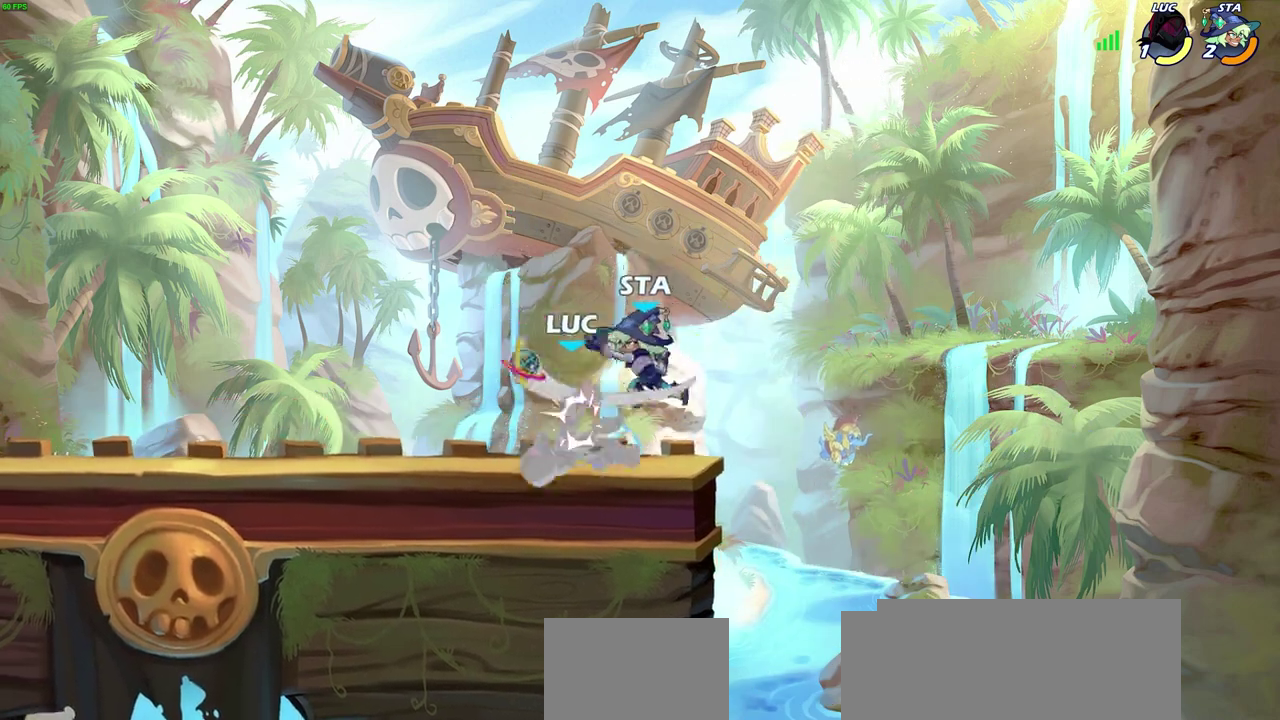
{"dt_ms": 600, "buttons": [], "left_stick": "center", "right_stick": "center", "events": [[17, "left_stick", "center"]]}
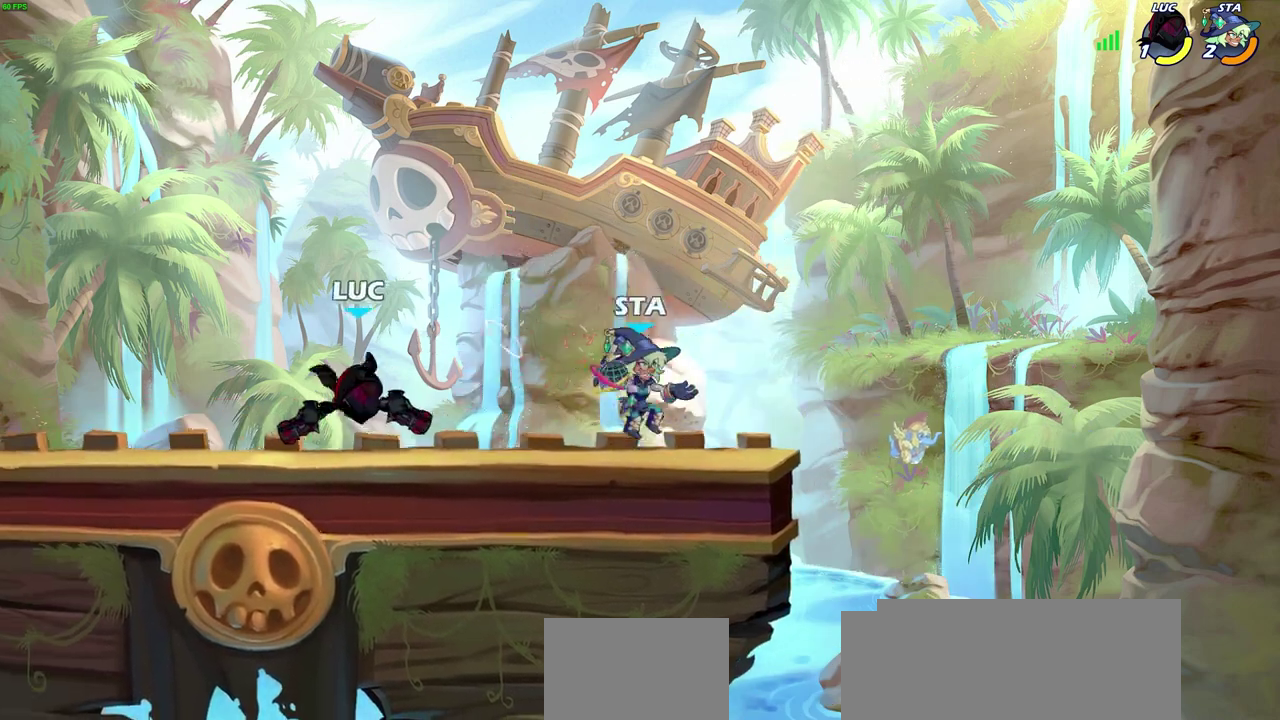
{"dt_ms": 600, "buttons": ["SQUARE"], "left_stick": "center", "right_stick": "center", "events": [[33, "R2", "down"], [50, "SQUARE", "down"], [150, "SQUARE", "up"], [167, "R2", "up"], [267, "SQUARE", "down"], [367, "SQUARE", "up"], [450, "SQUARE", "down"], [533, "SQUARE", "up"], [600, "SQUARE", "down"]]}
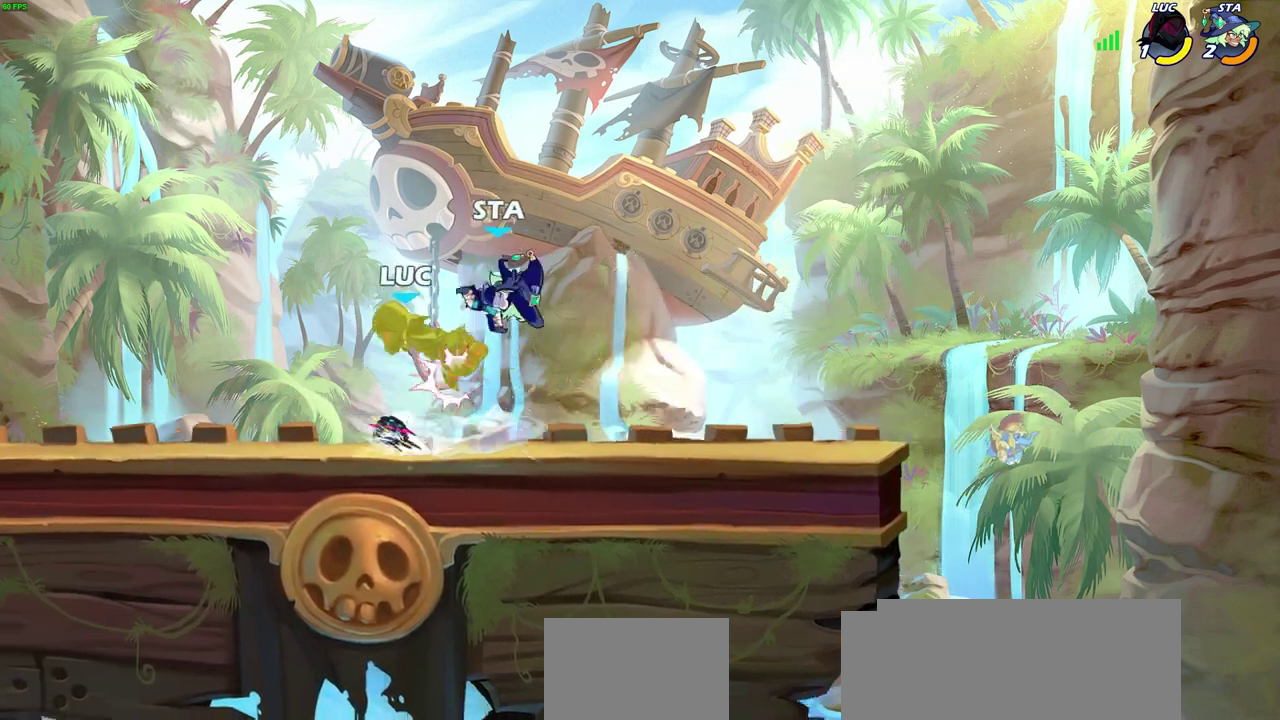
{"dt_ms": 300, "buttons": ["CROSS"], "left_stick": "up-left", "right_stick": "center", "events": [[117, "SQUARE", "up"], [233, "left_stick", "up-left"], [283, "CROSS", "down"]]}
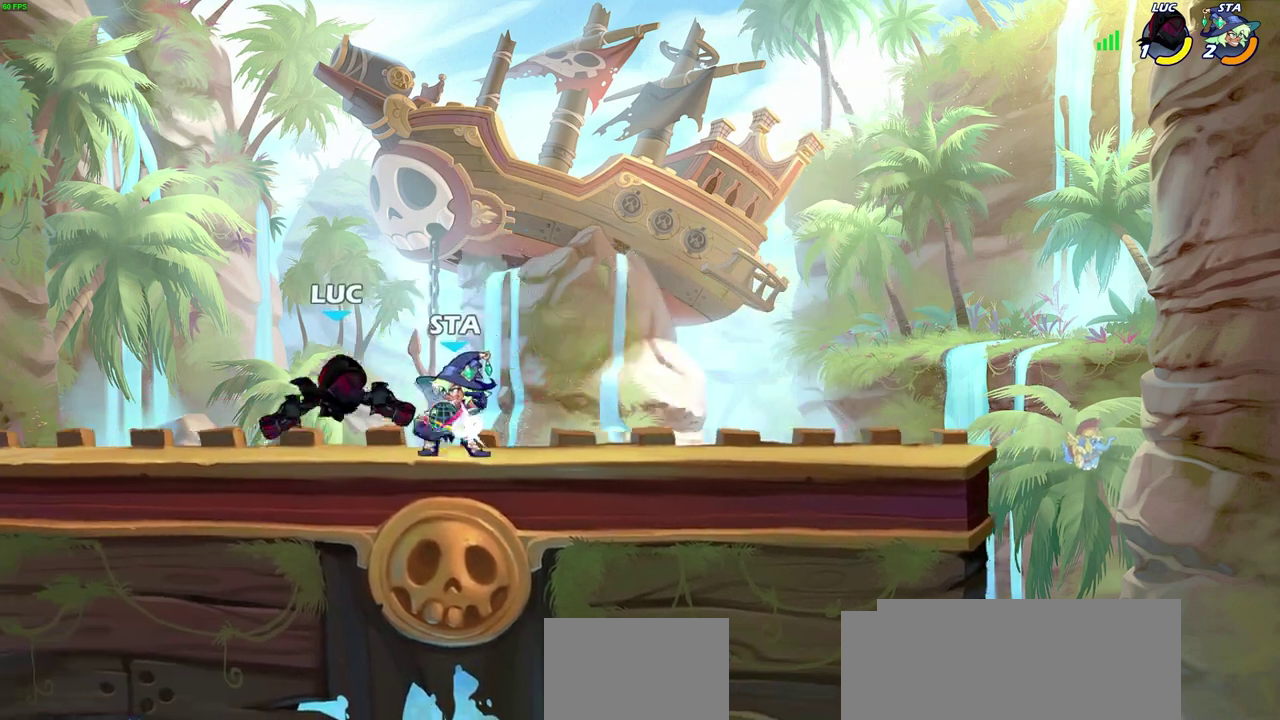
{"dt_ms": 300, "buttons": [], "left_stick": "up-left", "right_stick": "center", "events": [[67, "left_stick", "left"], [183, "CROSS", "up"], [183, "left_stick", "up-left"]]}
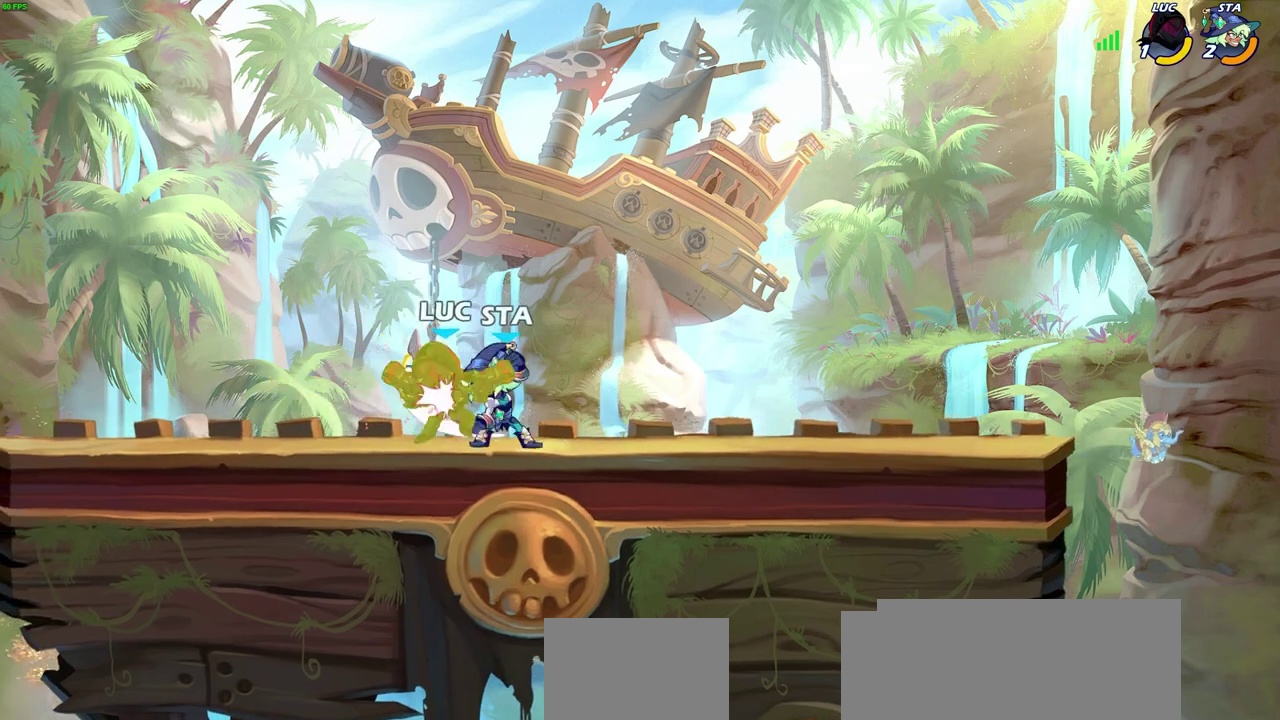
{"dt_ms": 600, "buttons": ["CROSS", "R2"], "left_stick": "up-right", "right_stick": "center", "events": [[17, "left_stick", "center"], [317, "left_stick", "left"], [417, "CROSS", "down"], [467, "R2", "down"], [483, "left_stick", "up-left"], [550, "left_stick", "up"], [600, "left_stick", "up-right"]]}
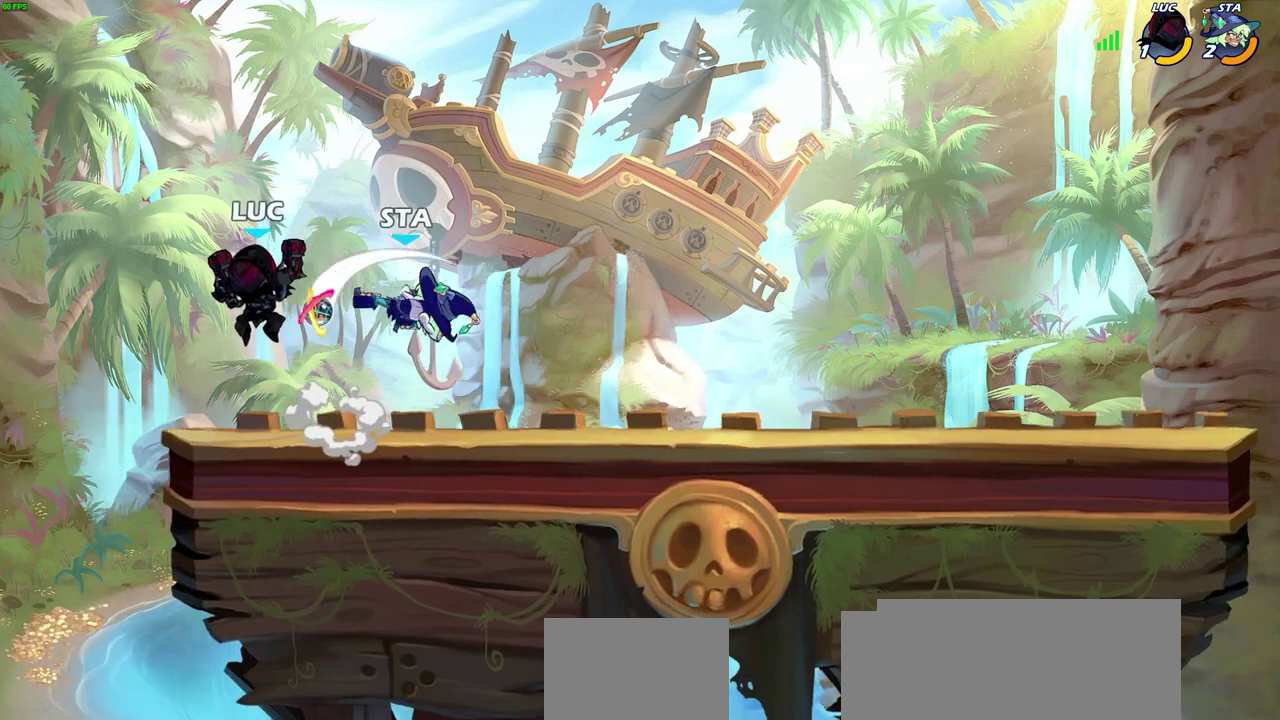
{"dt_ms": 500, "buttons": [], "left_stick": "left", "right_stick": "center", "events": [[50, "CROSS", "up"], [50, "R2", "up"], [133, "left_stick", "down"], [300, "SQUARE", "down"], [333, "left_stick", "up-left"], [383, "SQUARE", "up"], [400, "left_stick", "left"]]}
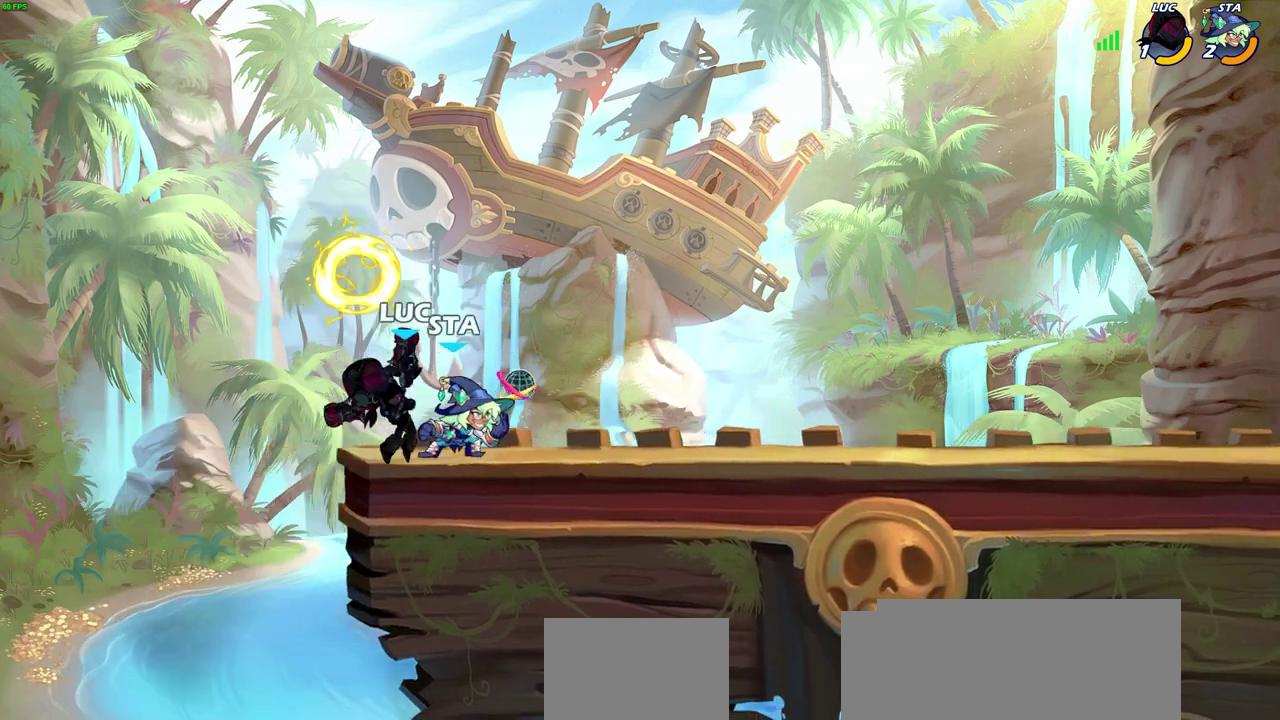
{"dt_ms": 600, "buttons": [], "left_stick": "center", "right_stick": "center", "events": [[200, "left_stick", "right"], [267, "left_stick", "center"], [350, "SQUARE", "down"], [417, "SQUARE", "up"], [500, "SQUARE", "down"], [600, "SQUARE", "up"]]}
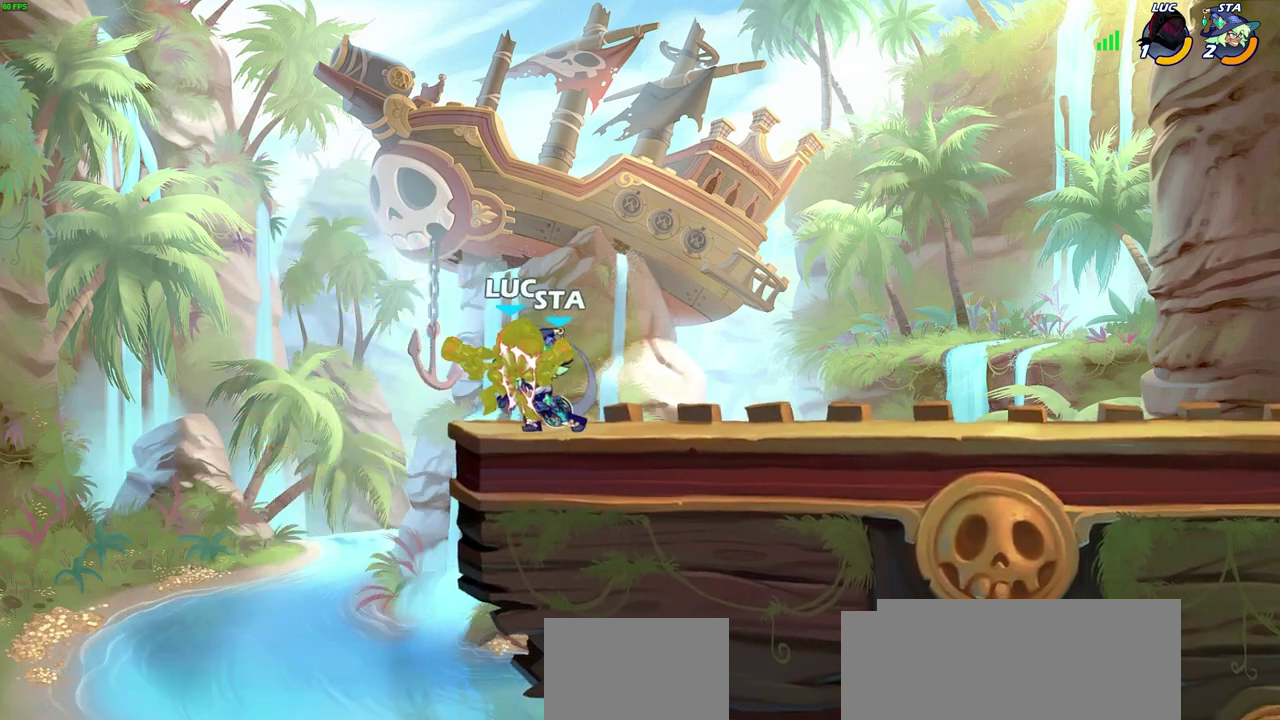
{"dt_ms": 600, "buttons": ["R2"], "left_stick": "right", "right_stick": "center", "events": [[83, "SQUARE", "down"], [183, "SQUARE", "up"], [350, "left_stick", "right"], [467, "R2", "down"]]}
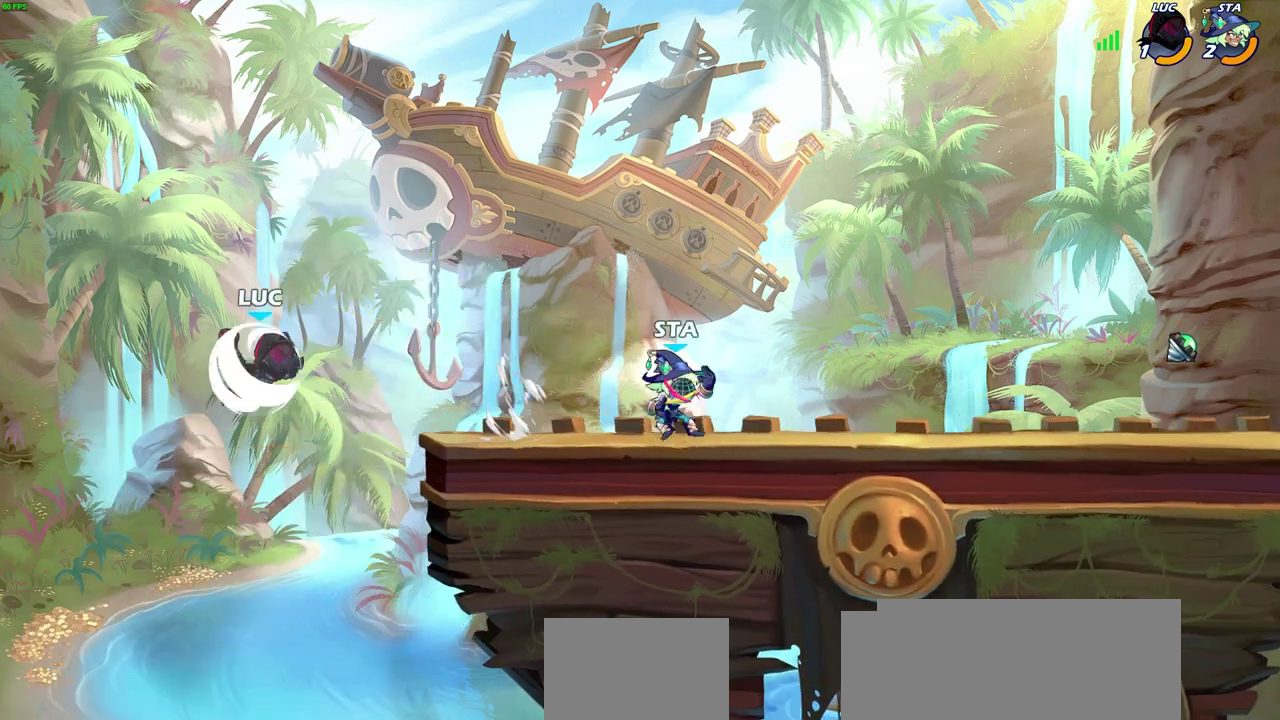
{"dt_ms": 600, "buttons": ["SQUARE"], "left_stick": "down", "right_stick": "center", "events": [[83, "R2", "up"], [167, "left_stick", "up-right"], [183, "CROSS", "down"], [267, "left_stick", "up"], [350, "CROSS", "up"], [350, "left_stick", "up-right"], [550, "left_stick", "down"], [567, "SQUARE", "down"]]}
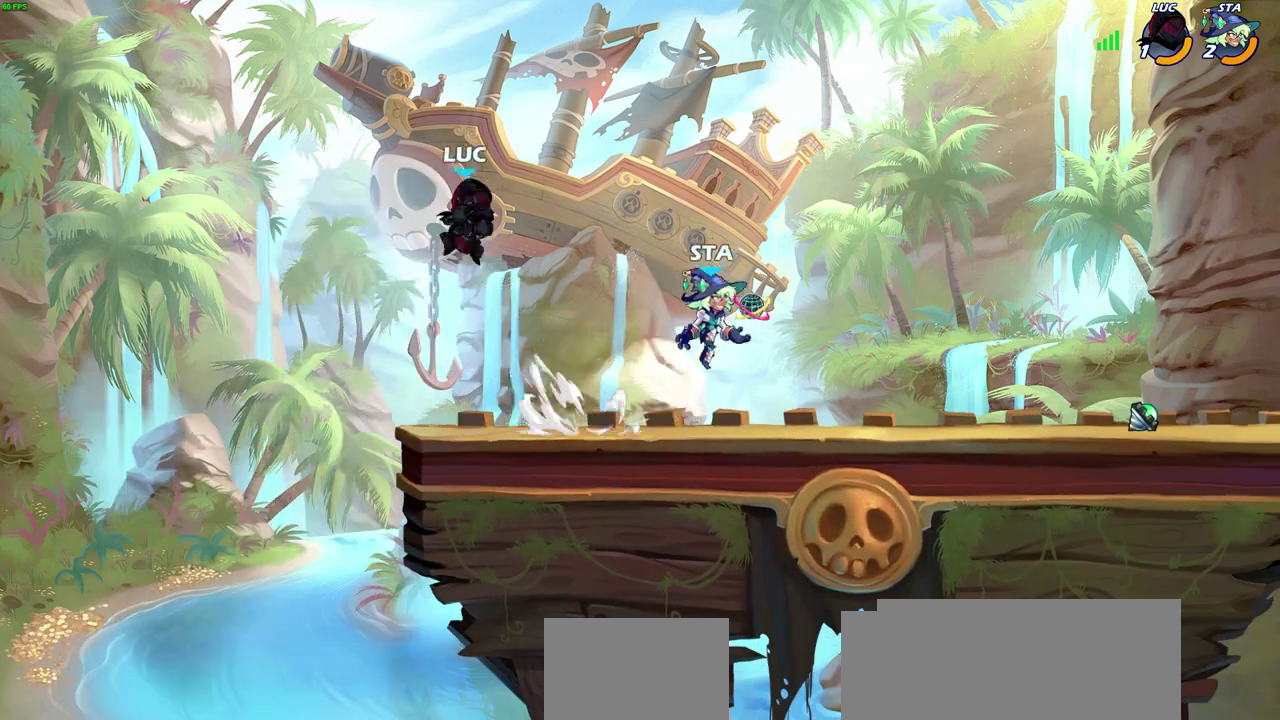
{"dt_ms": 300, "buttons": [], "left_stick": "left", "right_stick": "center", "events": [[67, "SQUARE", "up"], [67, "left_stick", "center"], [150, "left_stick", "left"]]}
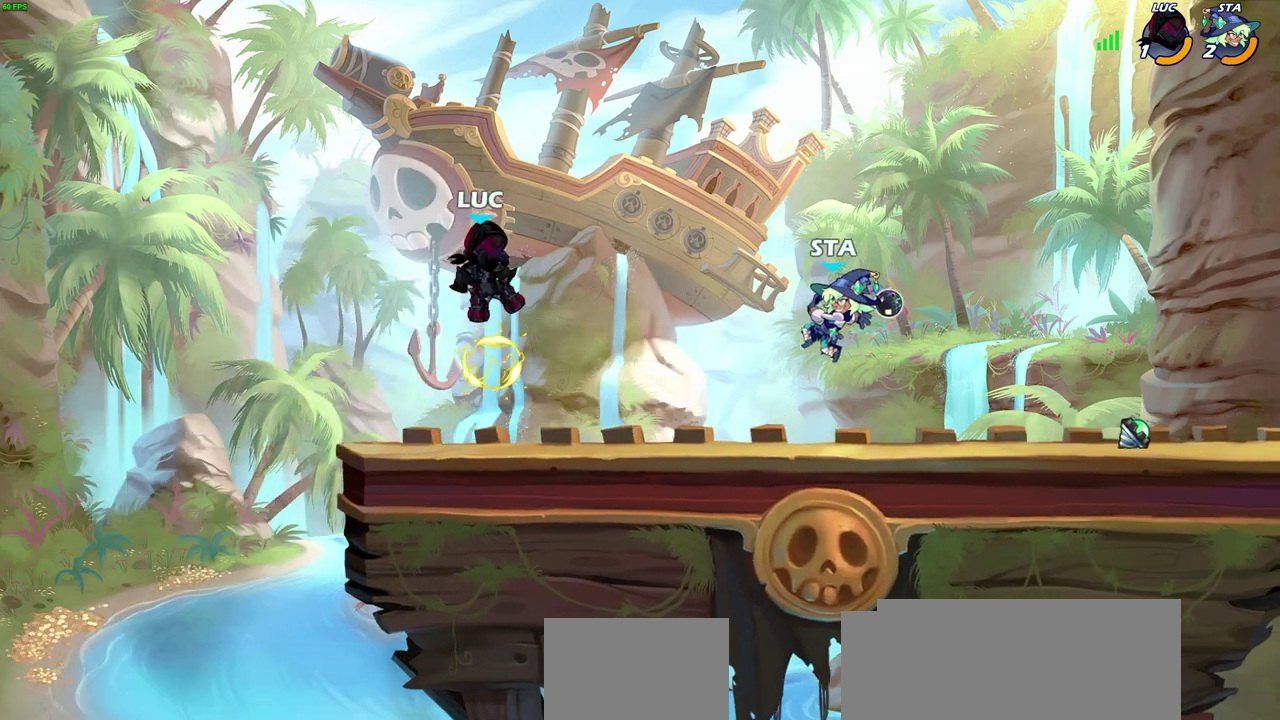
{"dt_ms": 300, "buttons": [], "left_stick": "right", "right_stick": "center", "events": [[200, "left_stick", "right"]]}
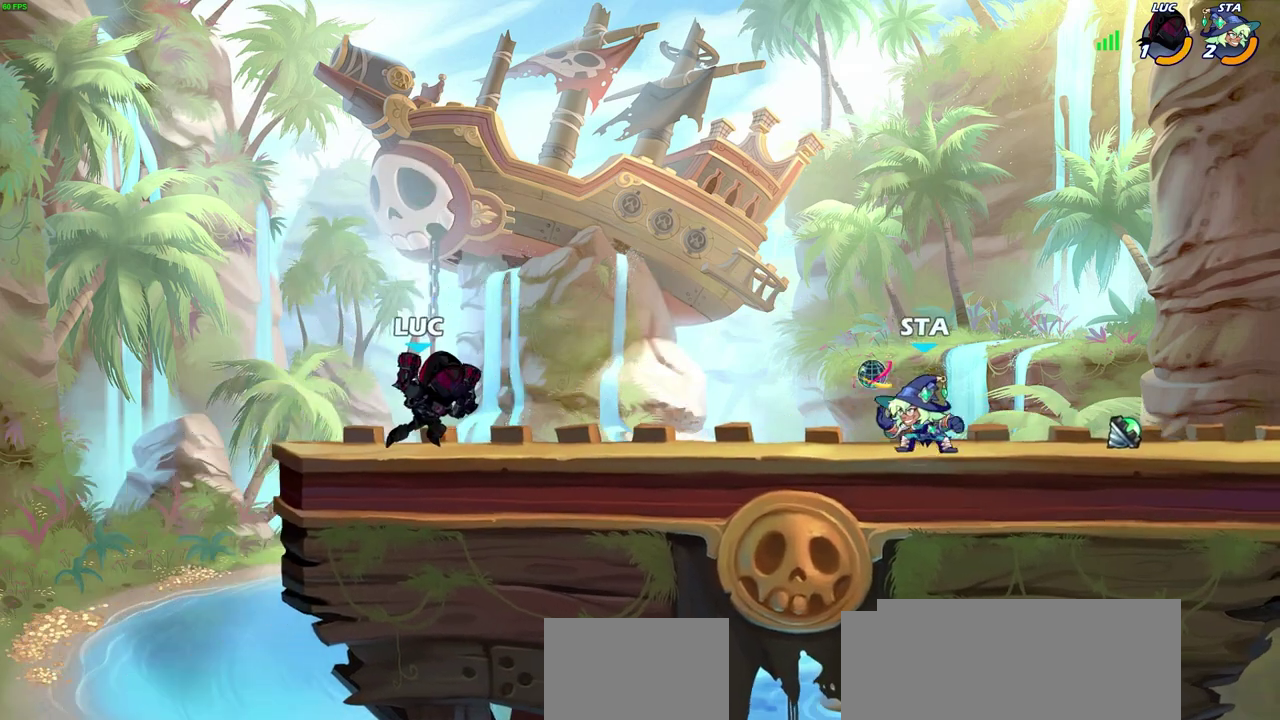
{"dt_ms": 600, "buttons": ["SQUARE"], "left_stick": "center", "right_stick": "center", "events": [[33, "R2", "down"], [83, "SQUARE", "down"], [200, "R2", "up"], [200, "SQUARE", "up"], [233, "left_stick", "center"], [600, "SQUARE", "down"]]}
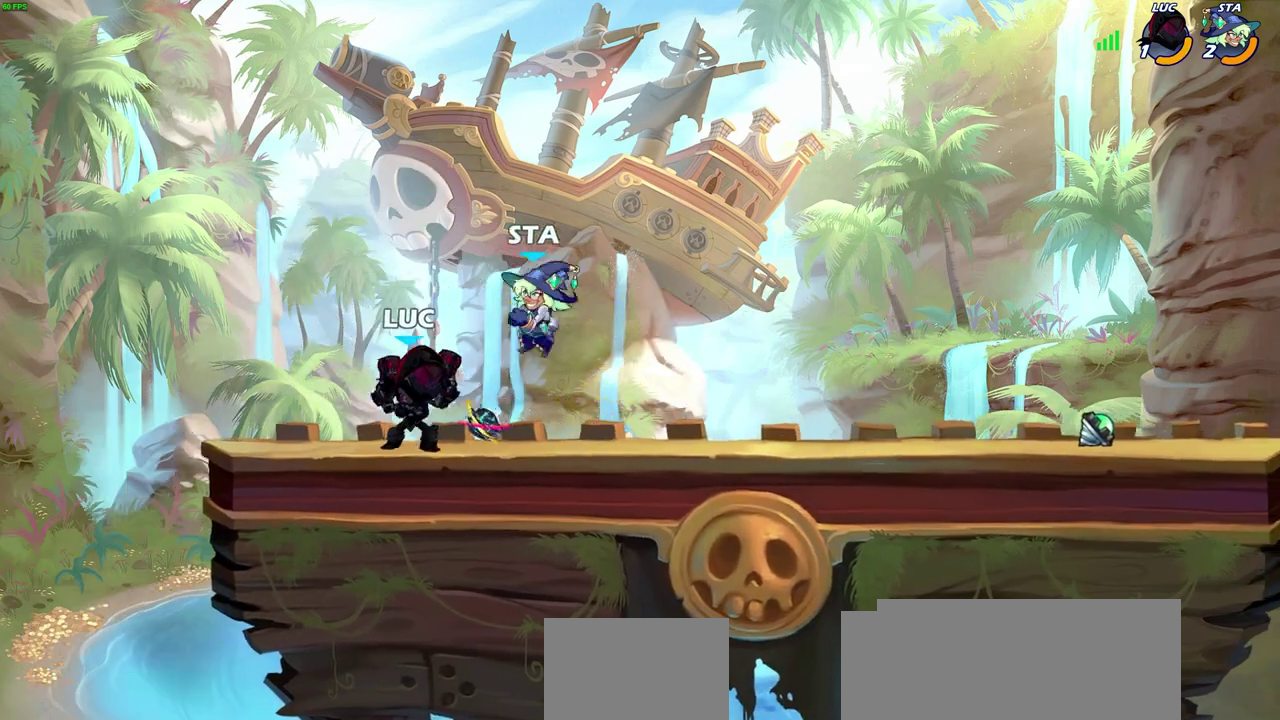
{"dt_ms": 600, "buttons": [], "left_stick": "up", "right_stick": "center", "events": [[100, "SQUARE", "up"], [167, "SQUARE", "down"], [267, "SQUARE", "up"], [350, "SQUARE", "down"], [400, "left_stick", "left"], [450, "SQUARE", "up"], [550, "left_stick", "up-left"], [600, "left_stick", "up"]]}
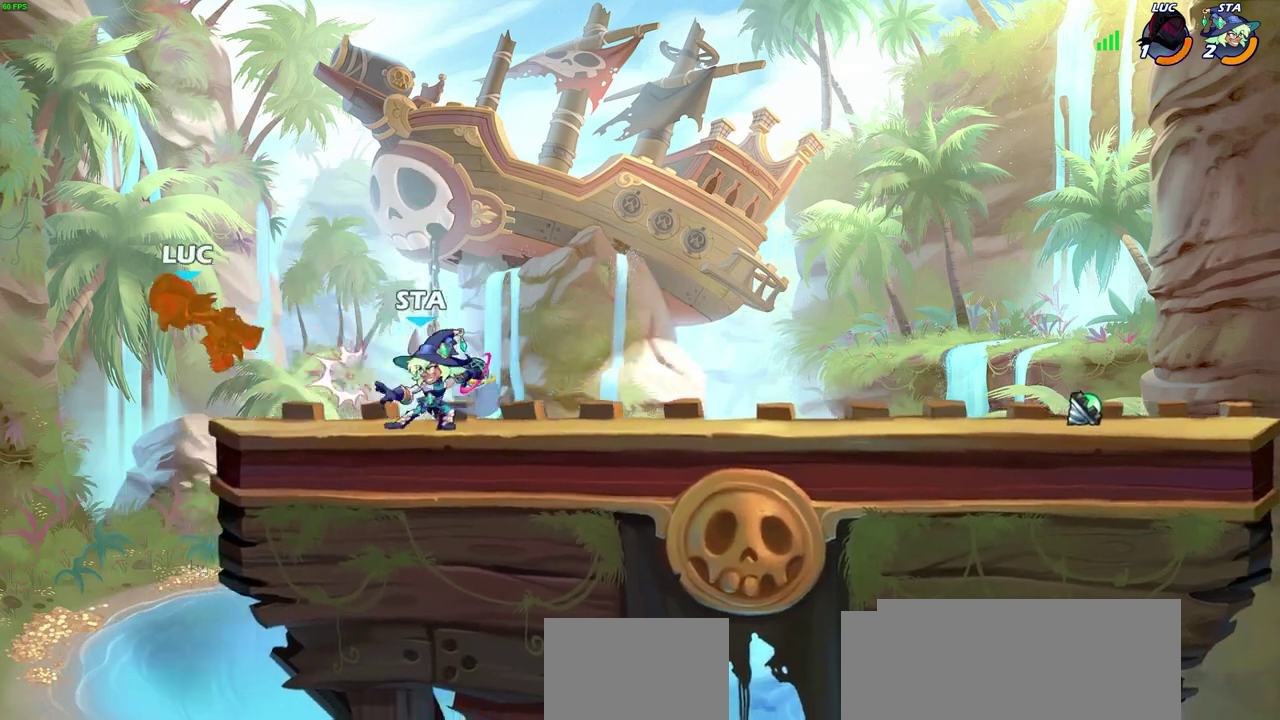
{"dt_ms": 700, "buttons": [], "left_stick": "up-right", "right_stick": "center", "events": [[83, "left_stick", "up-right"], [217, "left_stick", "right"], [300, "R2", "down"], [450, "R2", "up"], [483, "left_stick", "up-left"], [533, "CROSS", "down"], [567, "left_stick", "left"], [650, "left_stick", "up-right"], [700, "CROSS", "up"]]}
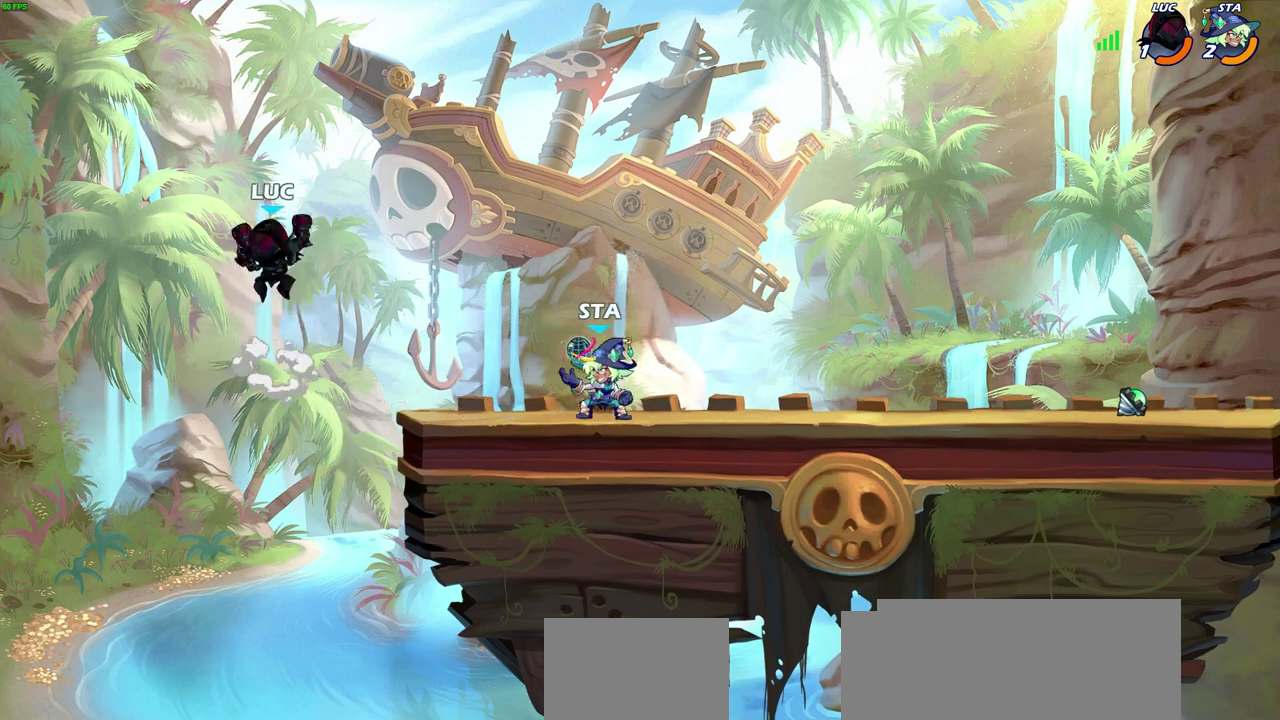
{"dt_ms": 300, "buttons": [], "left_stick": "down-left", "right_stick": "center", "events": [[133, "left_stick", "right"], [200, "left_stick", "down-right"], [267, "left_stick", "down-left"]]}
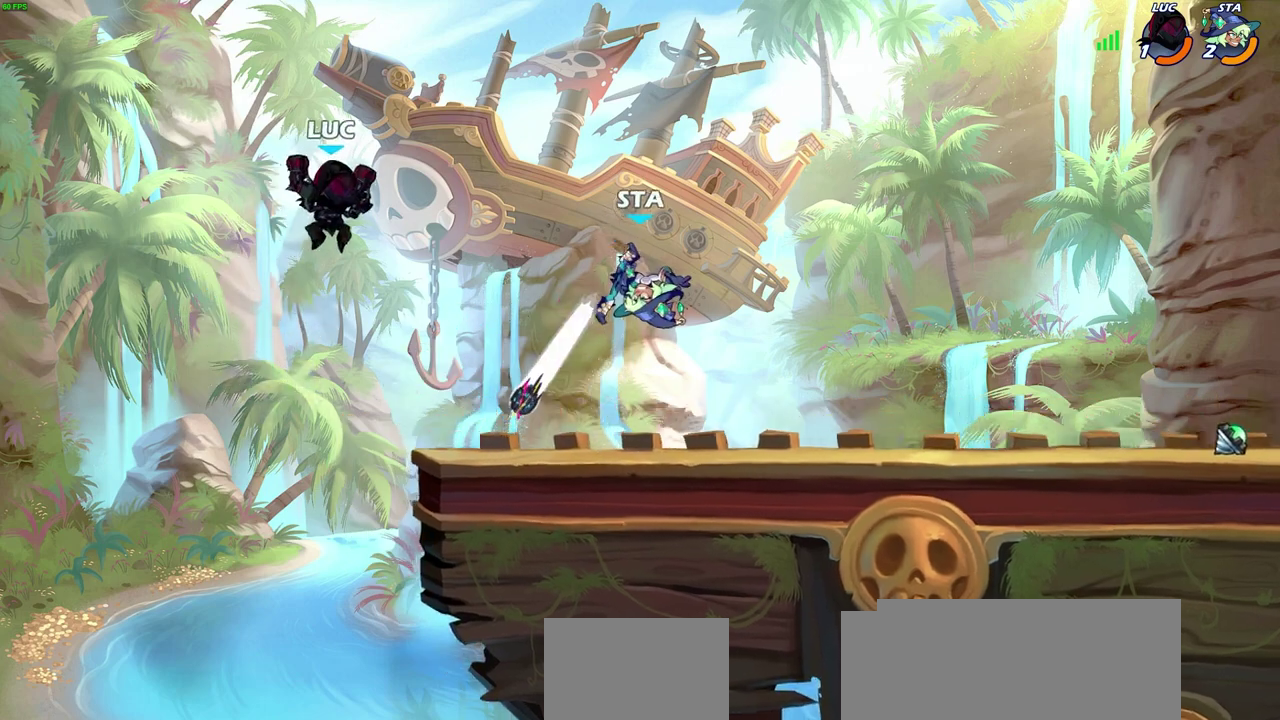
{"dt_ms": 300, "buttons": [], "left_stick": "down-right", "right_stick": "center", "events": [[33, "CROSS", "down"], [100, "left_stick", "up-right"], [183, "CROSS", "up"], [183, "left_stick", "right"], [300, "left_stick", "down-right"]]}
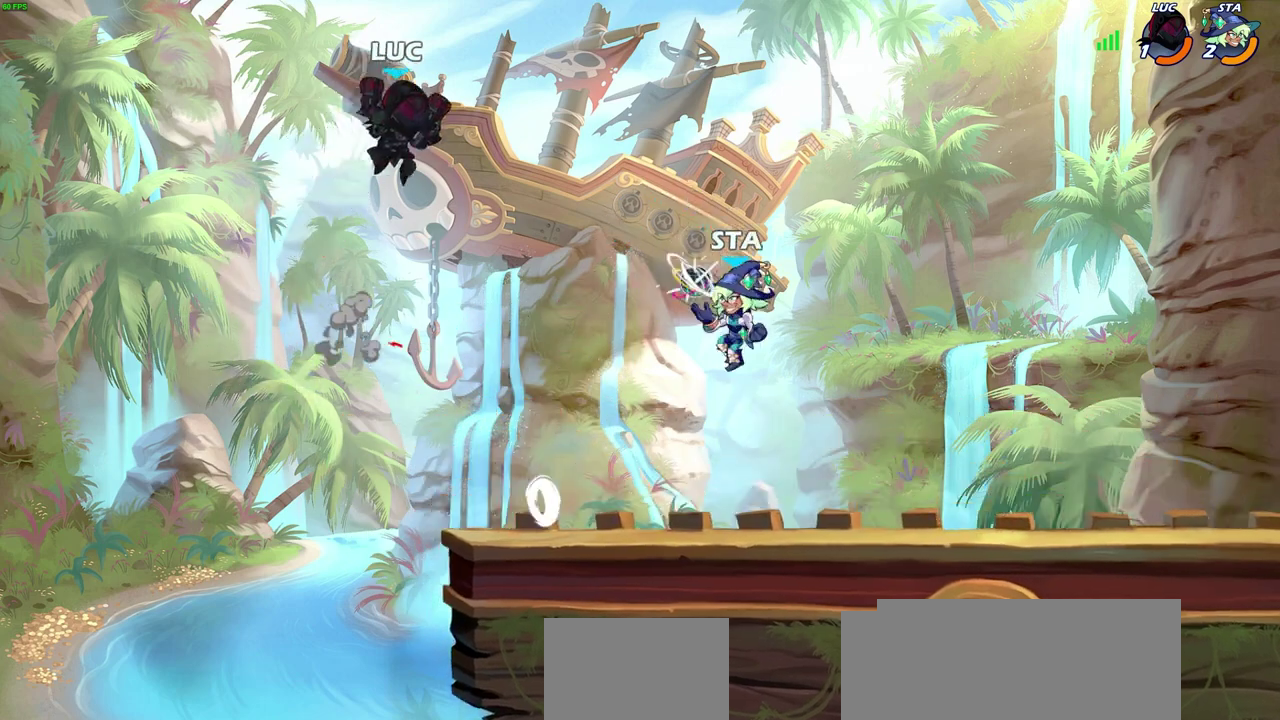
{"dt_ms": 800, "buttons": [], "left_stick": "right", "right_stick": "center", "events": [[83, "left_stick", "down"], [200, "left_stick", "down-left"], [300, "left_stick", "down-right"], [517, "left_stick", "up-left"], [583, "left_stick", "left"], [767, "left_stick", "right"]]}
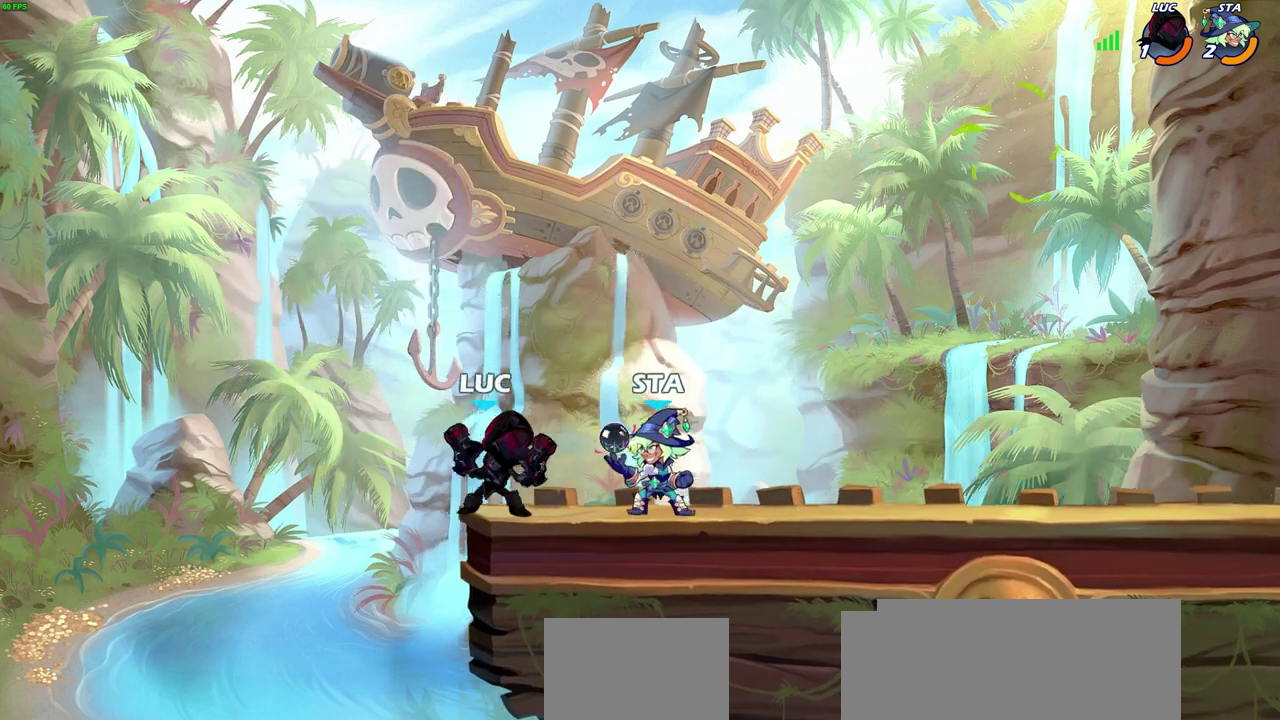
{"dt_ms": 500, "buttons": [], "left_stick": "center", "right_stick": "center", "events": [[17, "SQUARE", "down"], [50, "left_stick", "center"], [83, "SQUARE", "up"]]}